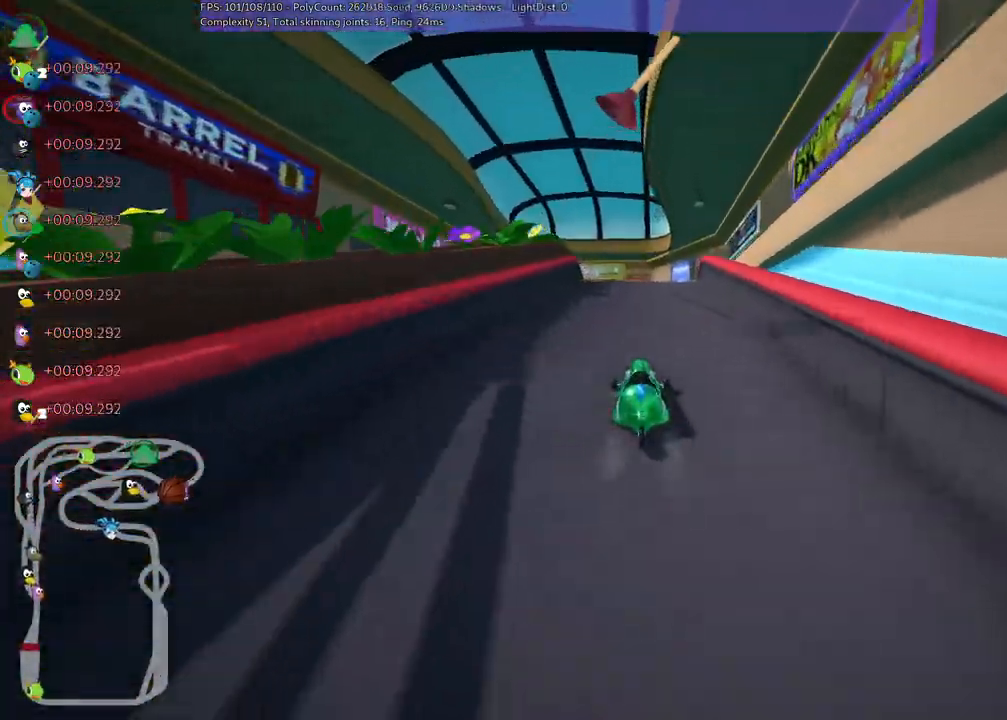
Gameplay with keyboard; each line is a JSON object with the keys held at the frame after it. "events" lists presses ("down") and releases ("up") of ".", "/", "alt_r", "b", "c", "comma", "ctrl_r", "d", "down", "f", "g", "h", "j", "k", "l", "left", "m", "n", "quote", "return", "right", "semicolon", "shift_r", "space", "super", "up" and "v" between this image and that frame as [ms after this image, input, new state], when the widget could be followed in between. No other keys are recorded. Mouse input is not recorded.
{"keys": ["left", "m", "up"], "events": [[83, "left", "up"], [83, "up", "up"], [133, "m", "down"], [133, "right", "down"], [217, "left", "down"], [267, "right", "up"], [417, "up", "down"]]}
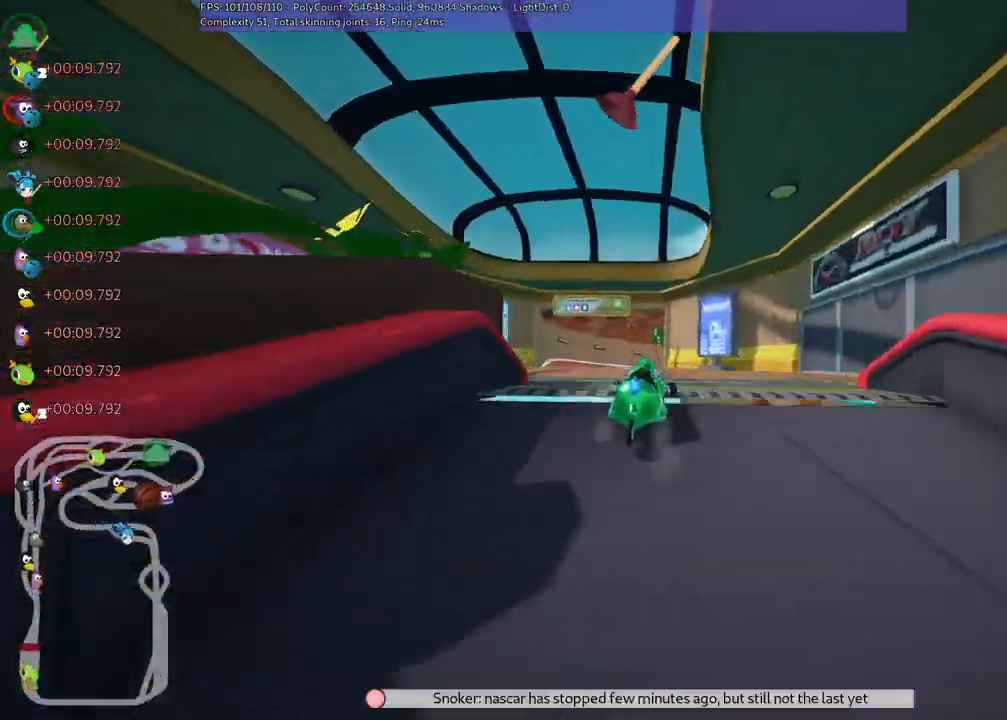
{"keys": ["m", "right", "up"], "events": [[150, "right", "down"], [200, "left", "up"]]}
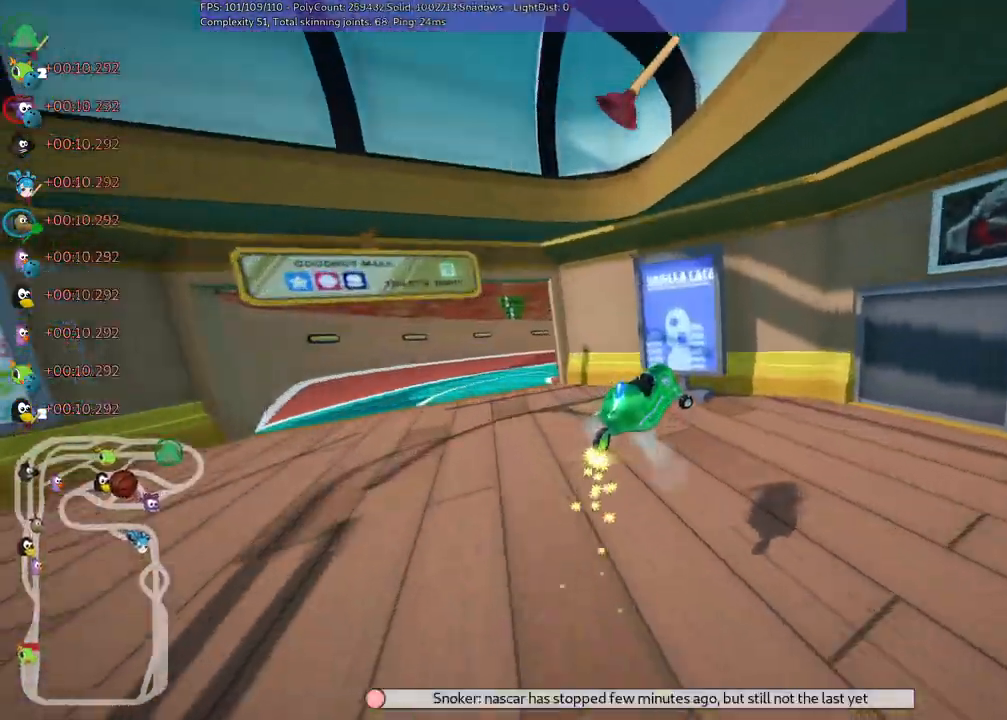
{"keys": ["m", "right", "up"], "events": []}
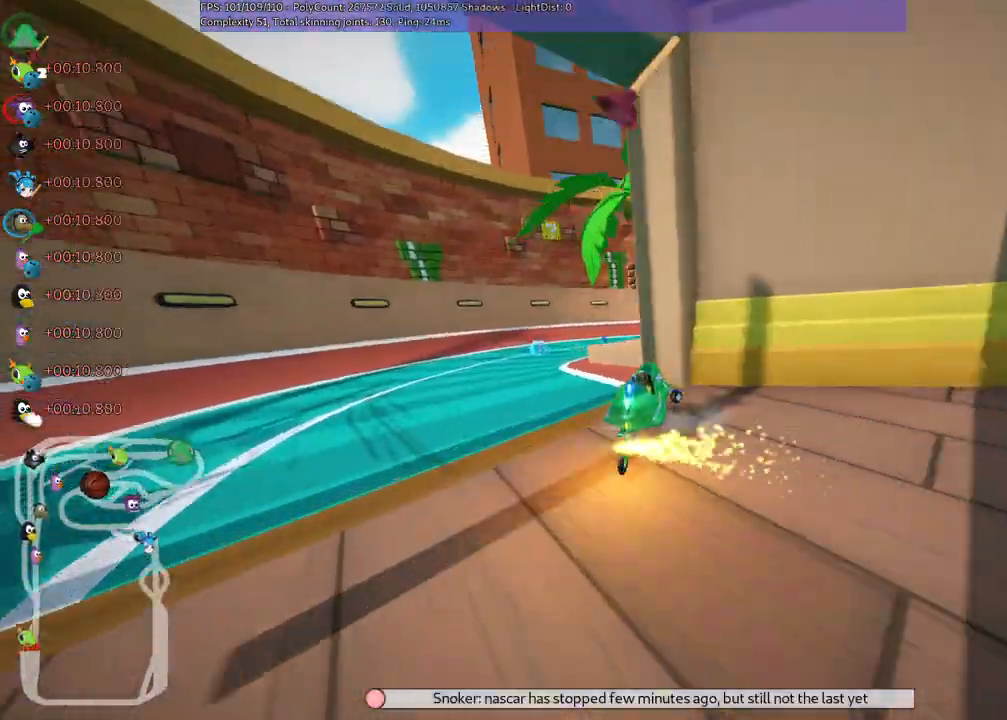
{"keys": ["up"], "events": [[83, "m", "up"], [267, "right", "up"], [400, "right", "down"], [500, "right", "up"]]}
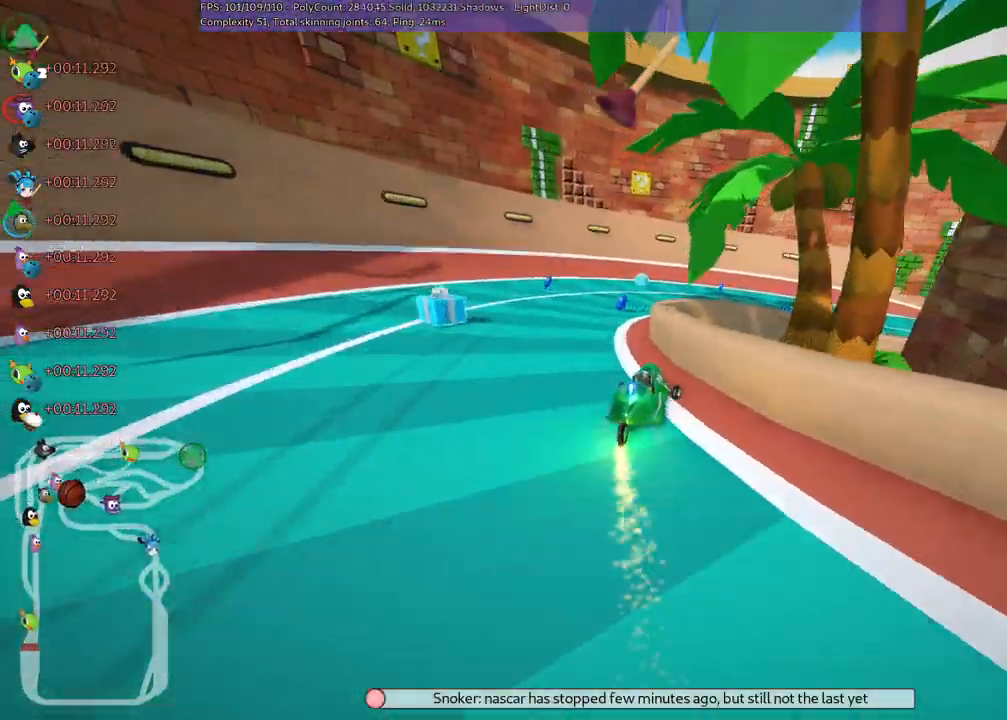
{"keys": ["m", "right", "up"], "events": [[200, "right", "down"], [233, "m", "down"]]}
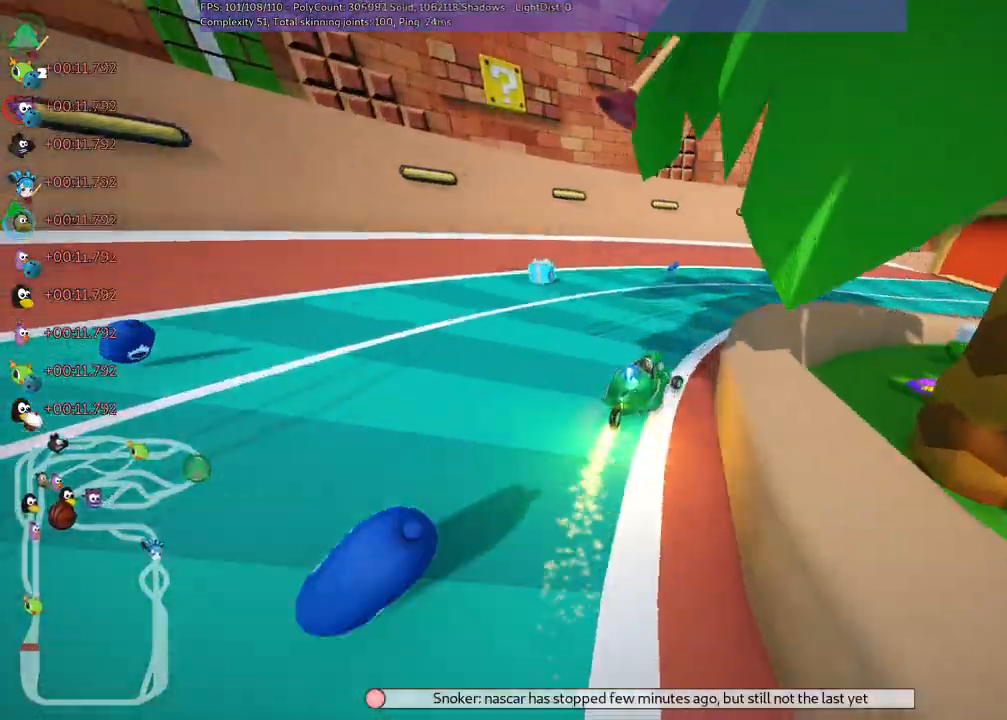
{"keys": ["up"], "events": [[117, "m", "up"], [483, "right", "up"]]}